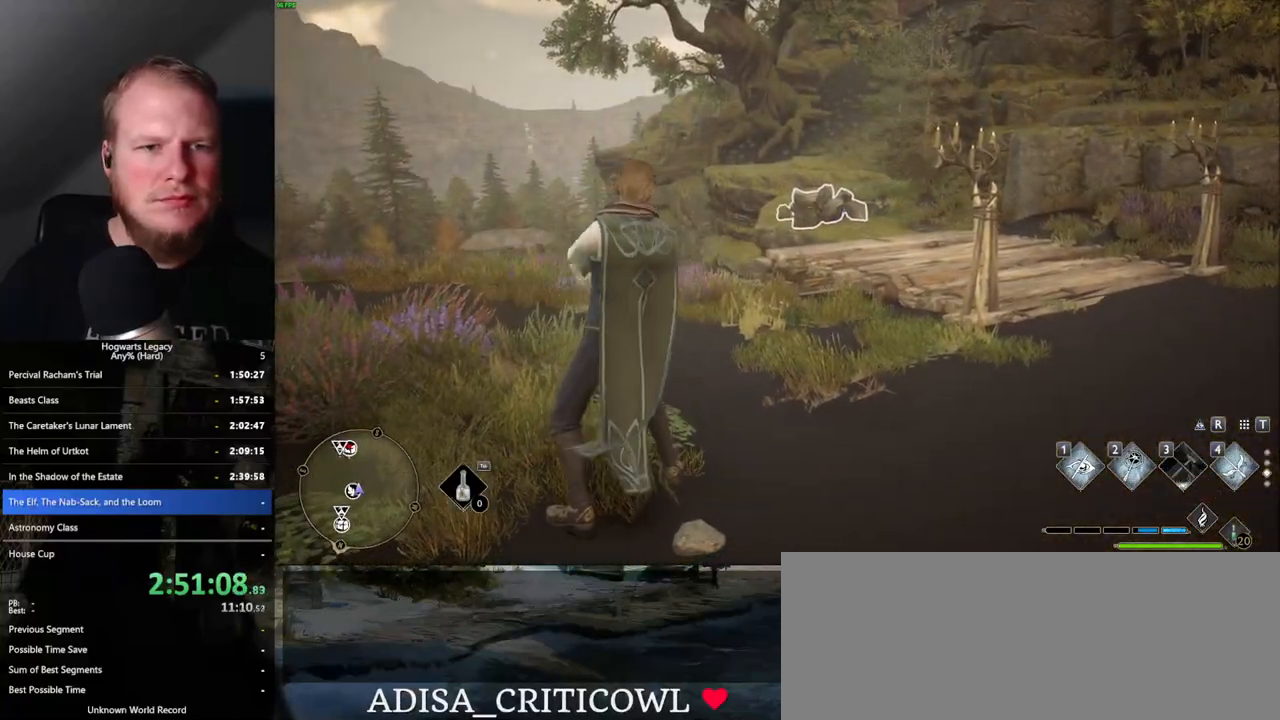
Gameplay with keyboard and mouse; each line is a JSON object with the keys and mouse buttons held at the frame after it. "events" lists presses ("down") and releases ("up") of ".", "/", "0", "1", "2", "3", "4", "5", "6", "7", "8", "9", "a", "alt_l", "alt_r", "b", "backslash", "backspace", "c", "caps_lock", "comma", "ctrl_l", "ctrl_r", "d", "e", "equals", "escape", "f", "f1", "f10", "f11", "f12", "f2", "f3", "f4", "f5", "f6", "f7", "f8", "f9", "g", "h", "i", "j", "k", "l", "lbracket", "m", "minus", "n", "o", "p", "q", "quote", "r", "rbracket", "return", "s", "semicolon", "shift_l", "shift_r", "space", "super", "t", "tab", "tilde", "u", "v", "w", "x", "y", "z", "mouse_left", "mouse_wheel", "mouse_right", "mouse_mb4" and "mouse_mb5" between this image and that frame as [ms after this image, input, new state], when the widget could be followed in between. "mouse_left", "mouse_wheel", "mouse_right", "mouse_mb4", "mouse_mb5" = the "left", "wheel", "right", "mb4", "mb5" buttons of the "mouse" list. No other keys are recorded. "wheel" means that the mouse wheel is clicked or scrolled. Mouse movement is not recorded.
{"keys": [], "mouse": [], "events": [[233, "w", "up"]]}
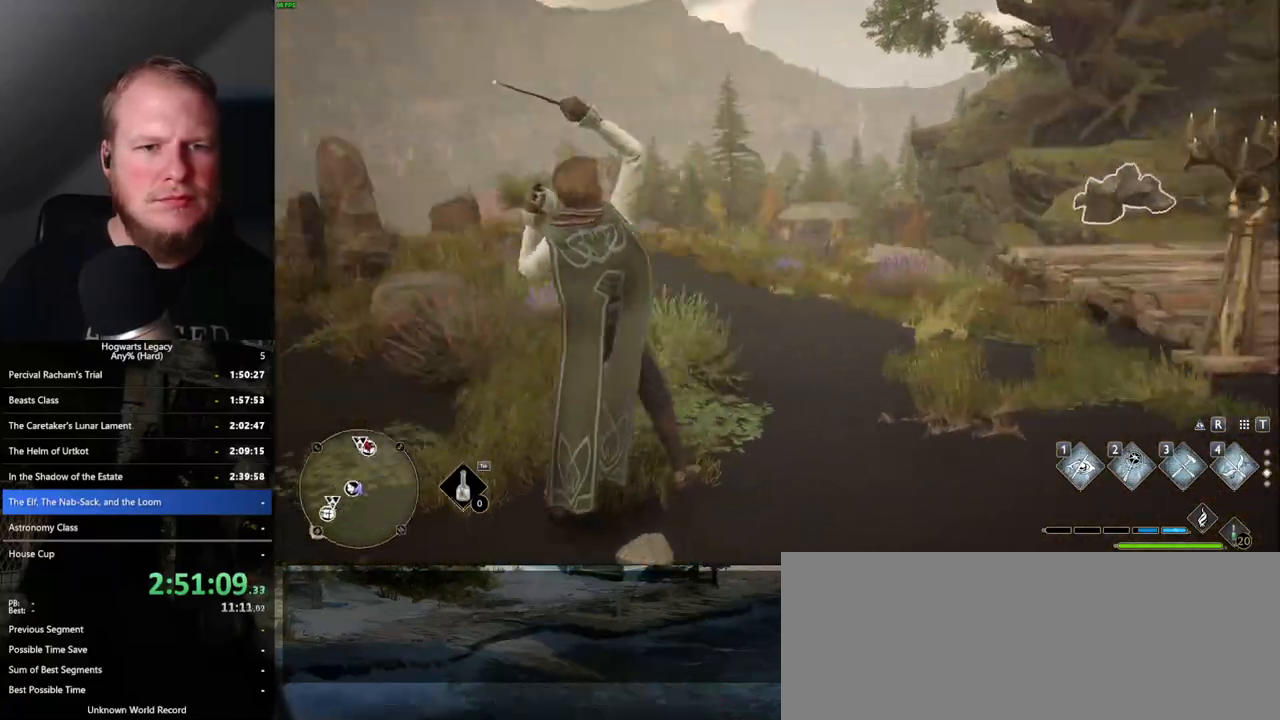
{"keys": [], "mouse": [], "events": []}
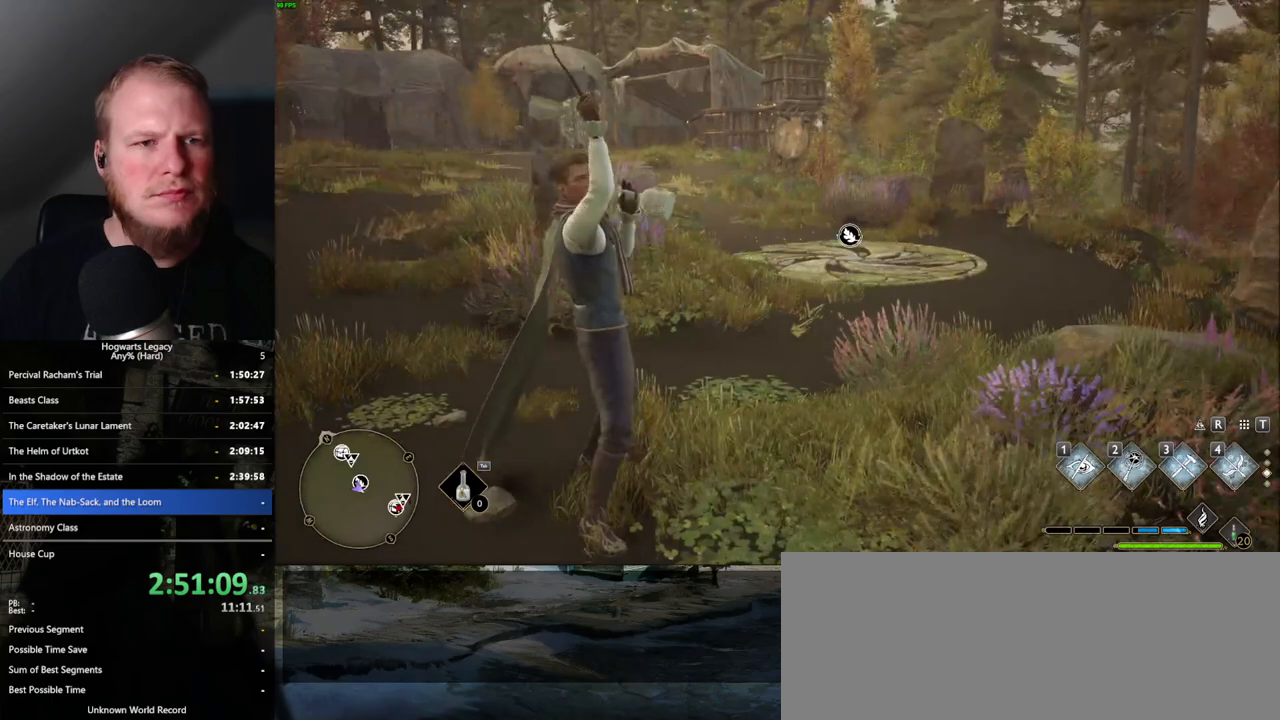
{"keys": ["w"], "mouse": [], "events": [[300, "w", "down"]]}
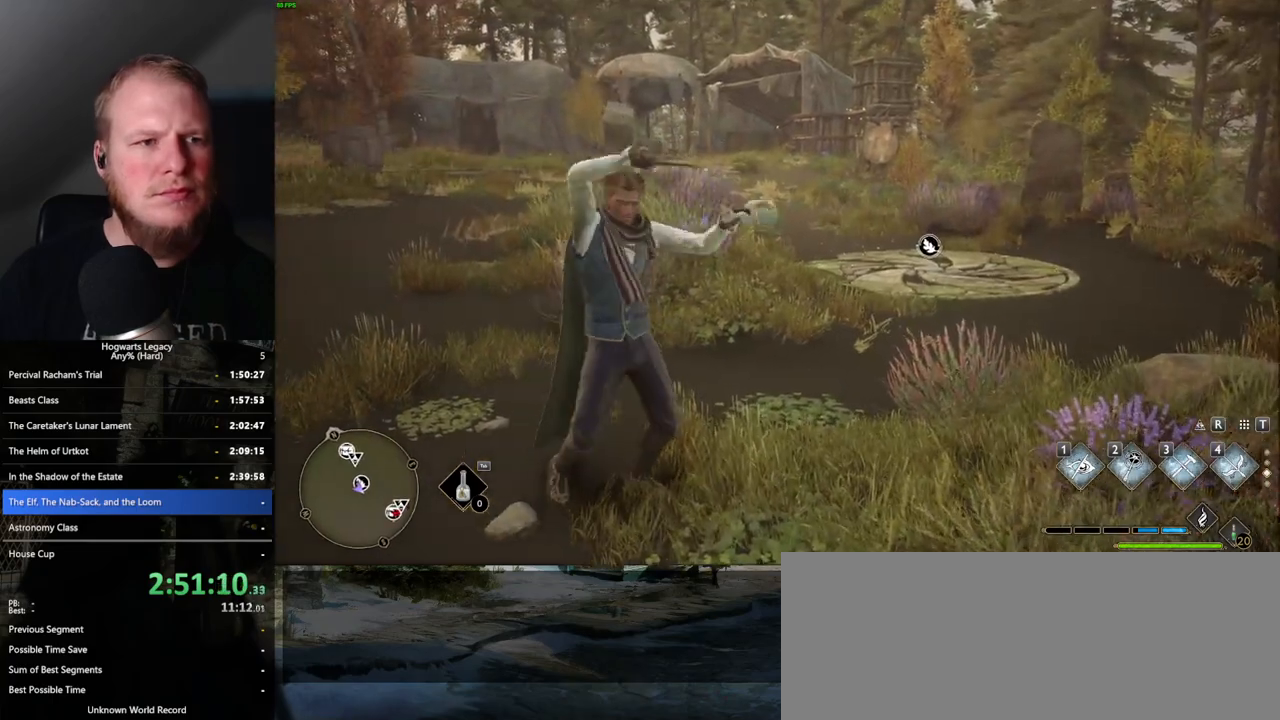
{"keys": ["w"], "mouse": [], "events": [[83, "w", "up"], [117, "w", "down"], [233, "r", "down"], [333, "r", "up"], [417, "r", "down"], [500, "r", "up"]]}
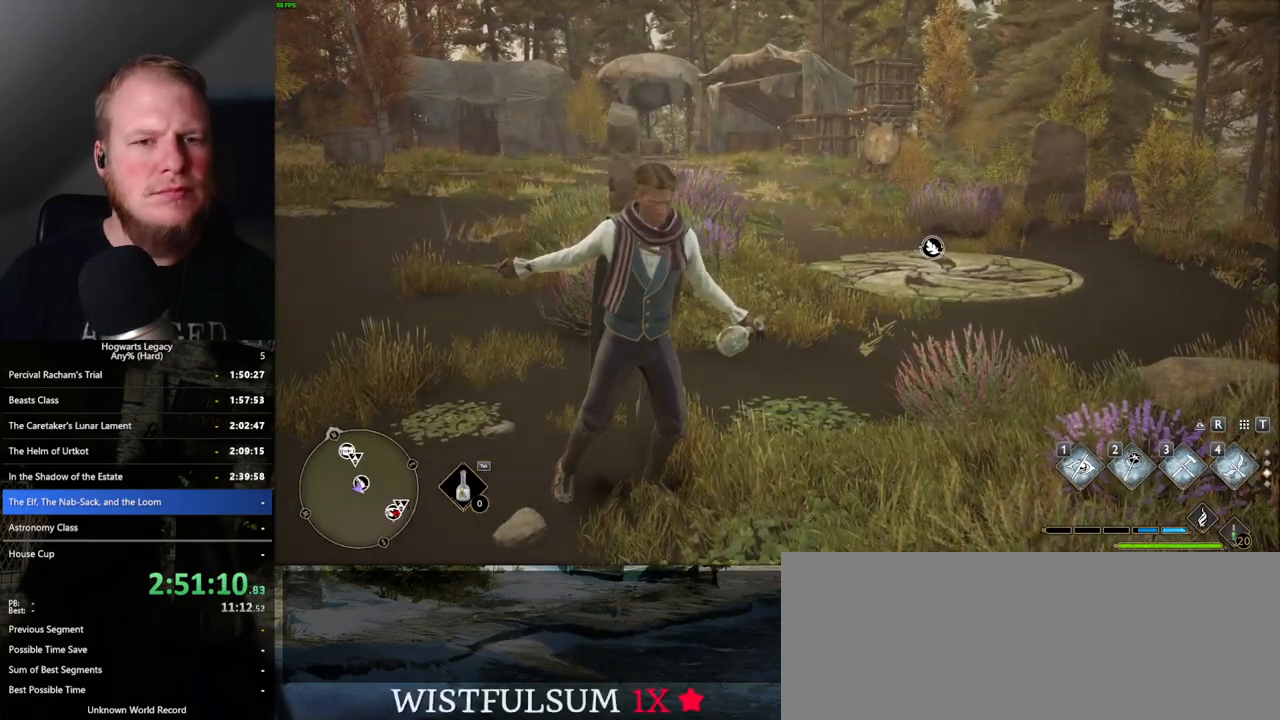
{"keys": ["w"], "mouse": [], "events": [[117, "r", "down"], [183, "r", "up"]]}
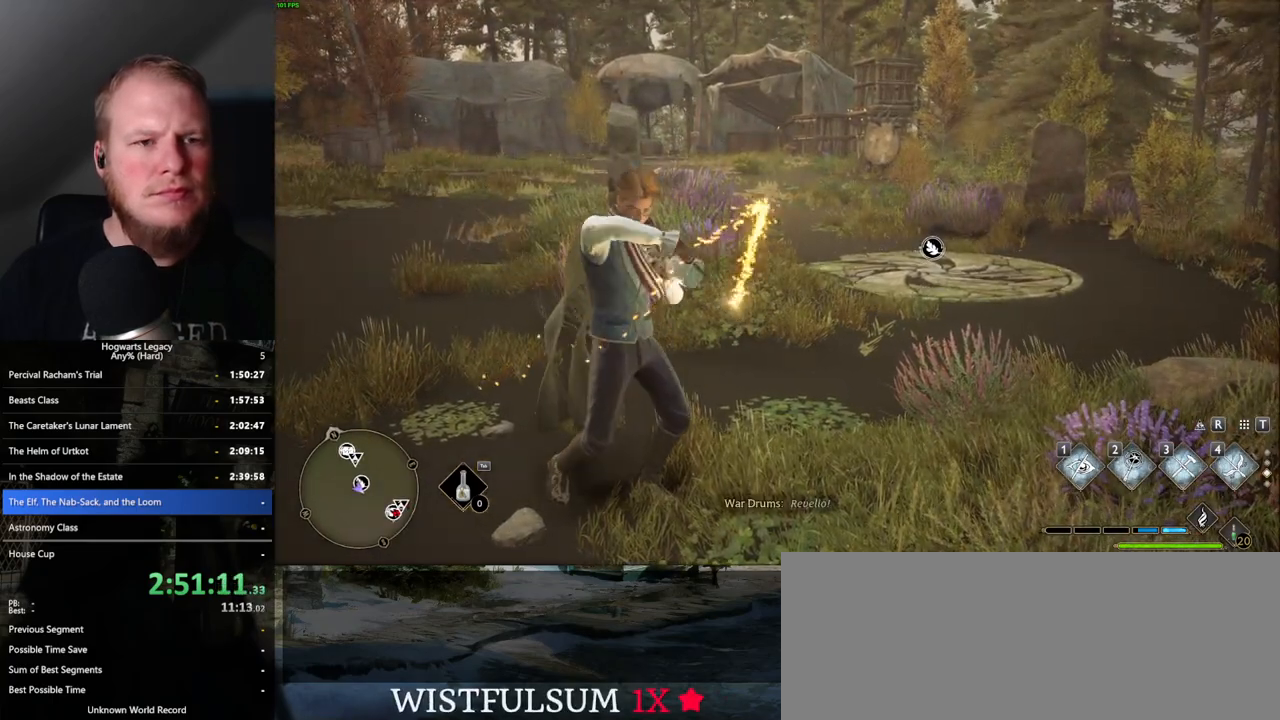
{"keys": ["w"], "mouse": [], "events": []}
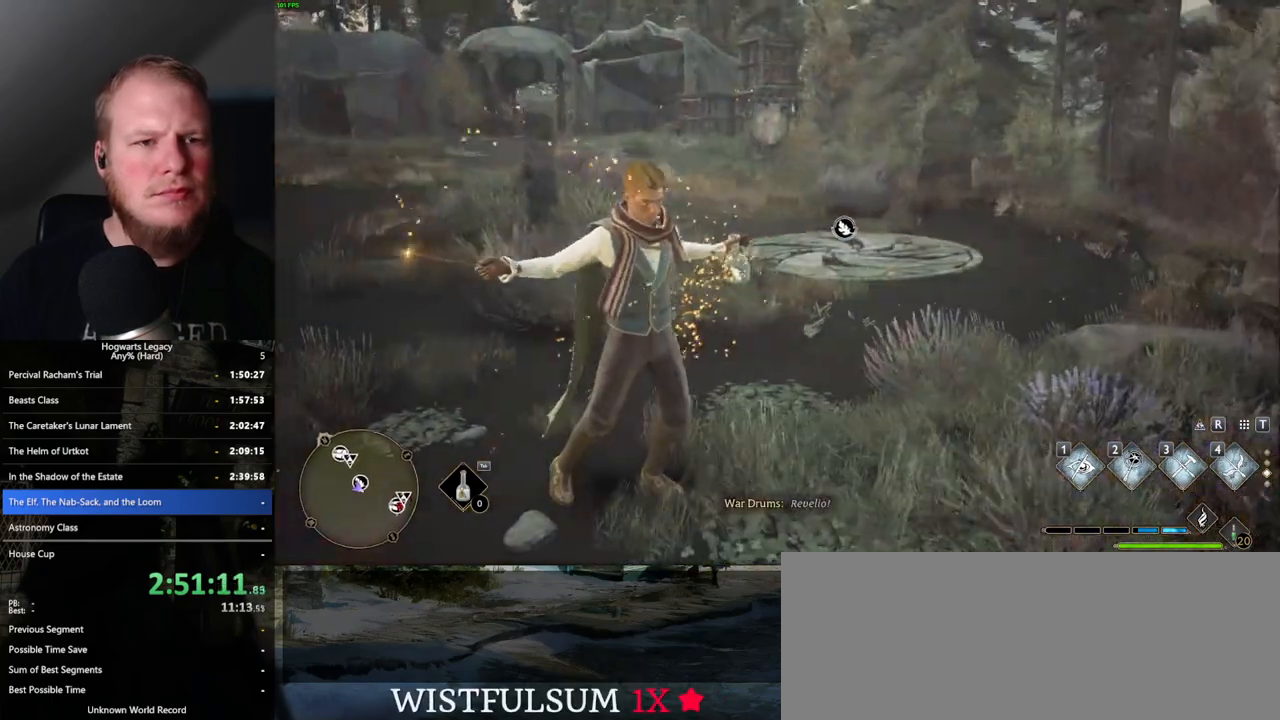
{"keys": ["space", "w"], "mouse": [], "events": [[300, "space", "down"]]}
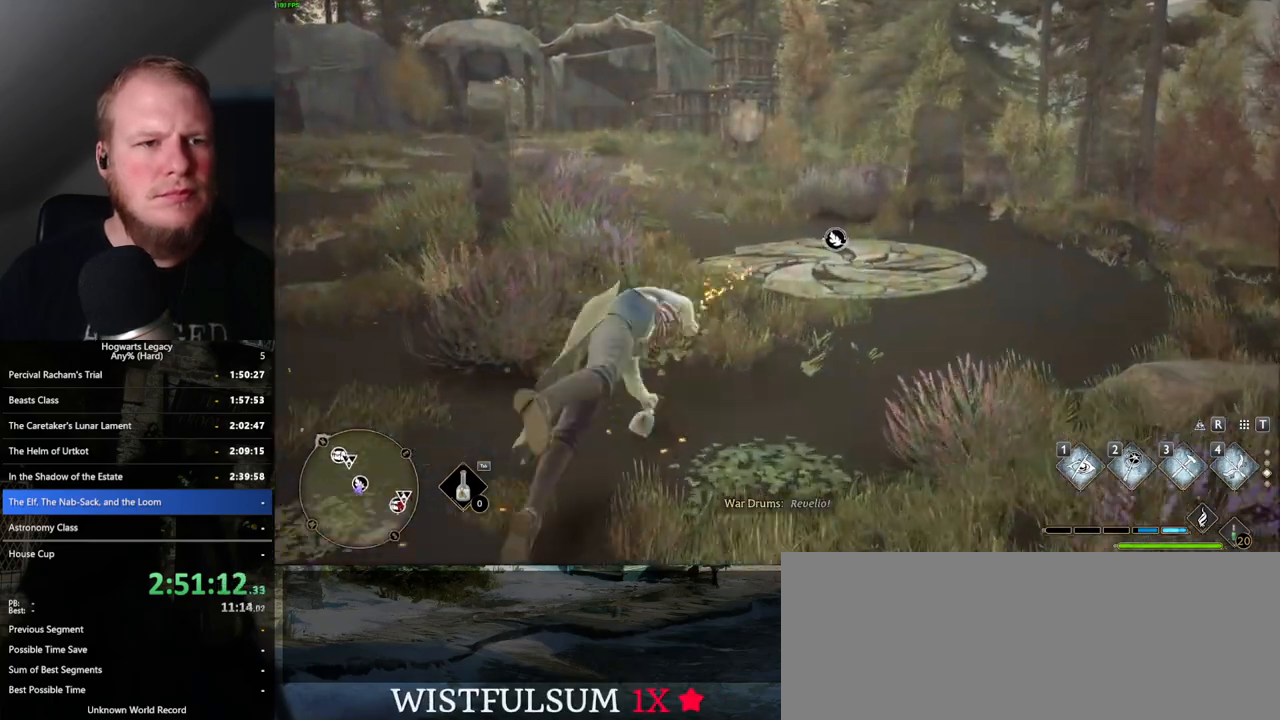
{"keys": ["w"], "mouse": [], "events": [[300, "space", "up"]]}
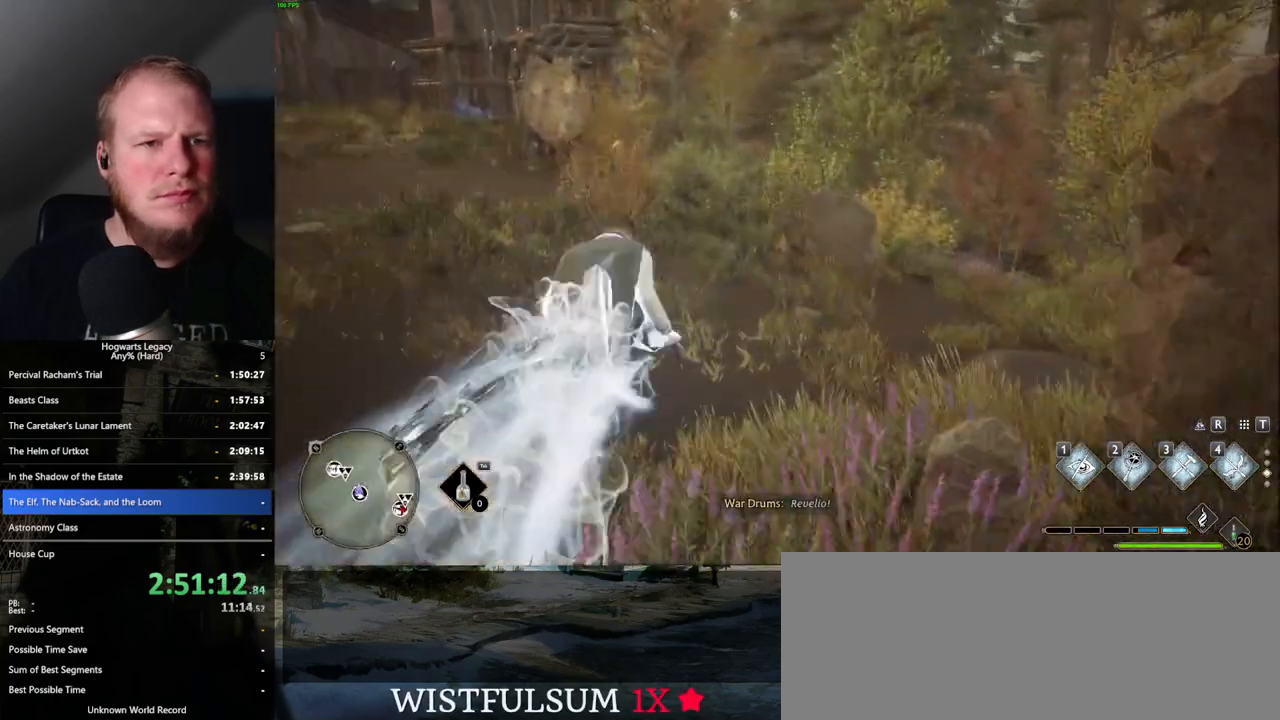
{"keys": ["w"], "mouse": [], "events": []}
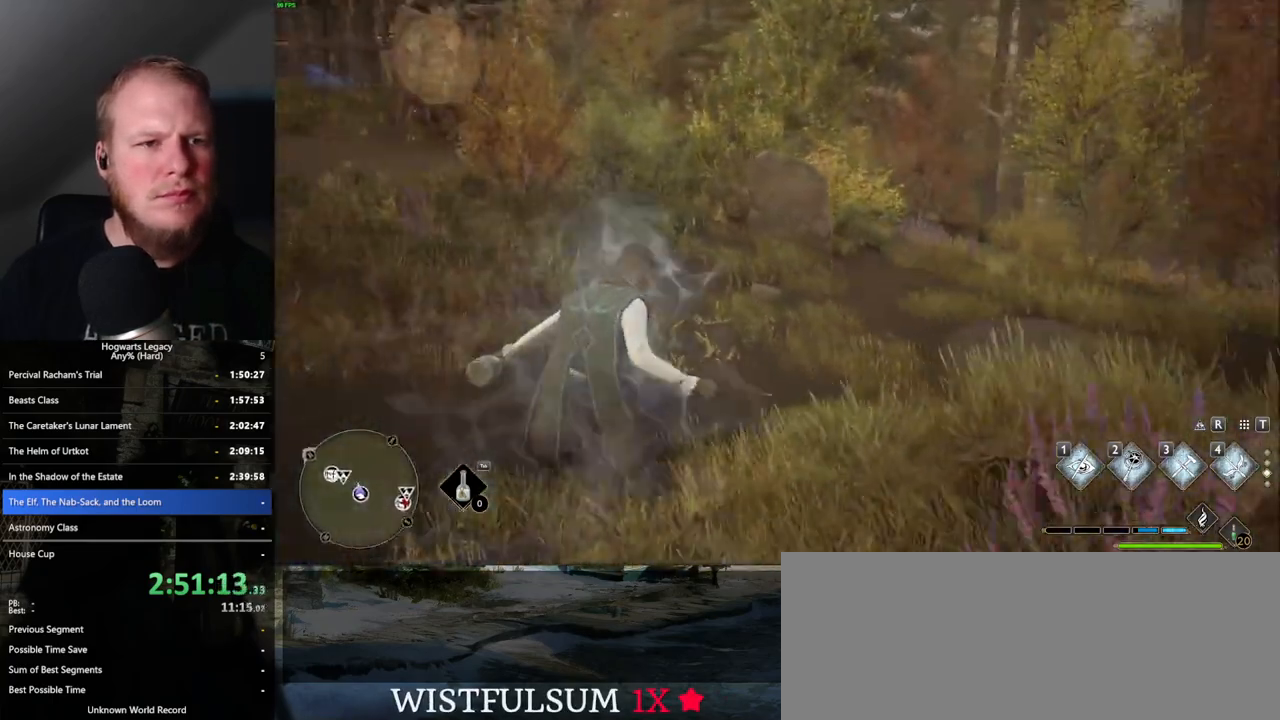
{"keys": ["a", "space", "w"], "mouse": [], "events": [[83, "a", "down"], [417, "space", "down"]]}
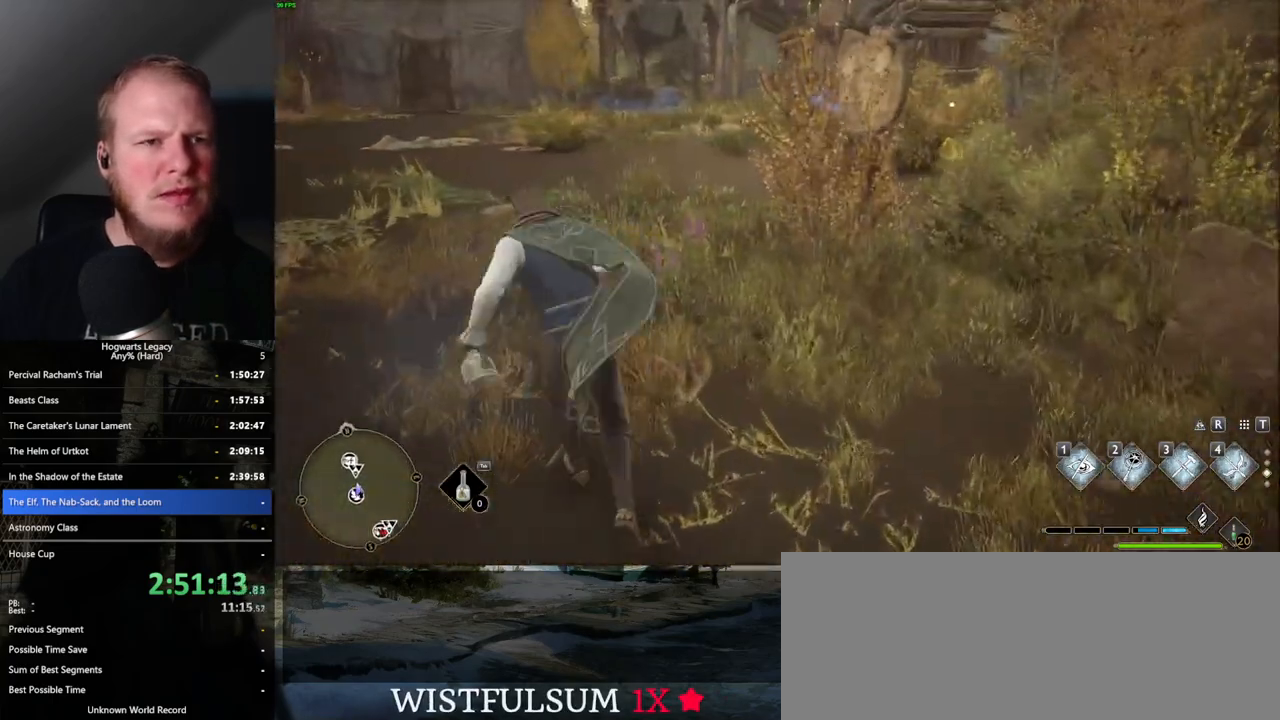
{"keys": ["w"], "mouse": [], "events": [[200, "a", "up"], [433, "space", "up"]]}
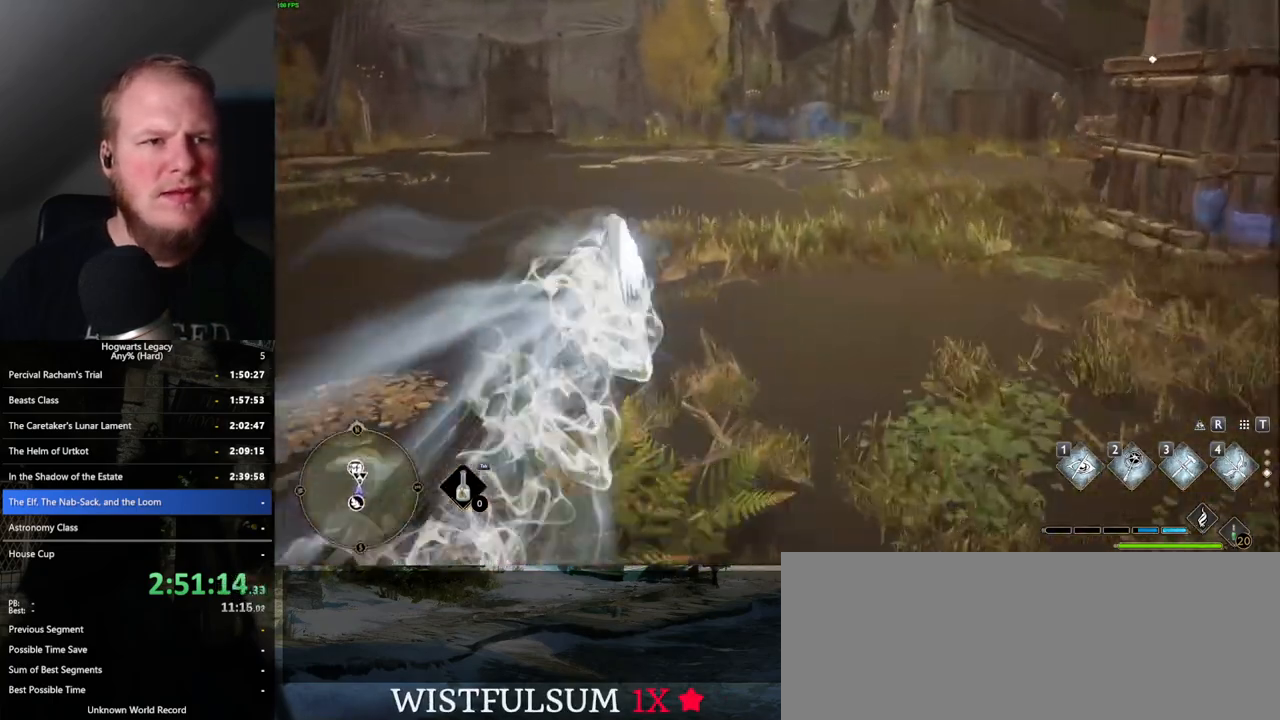
{"keys": ["w"], "mouse": [], "events": []}
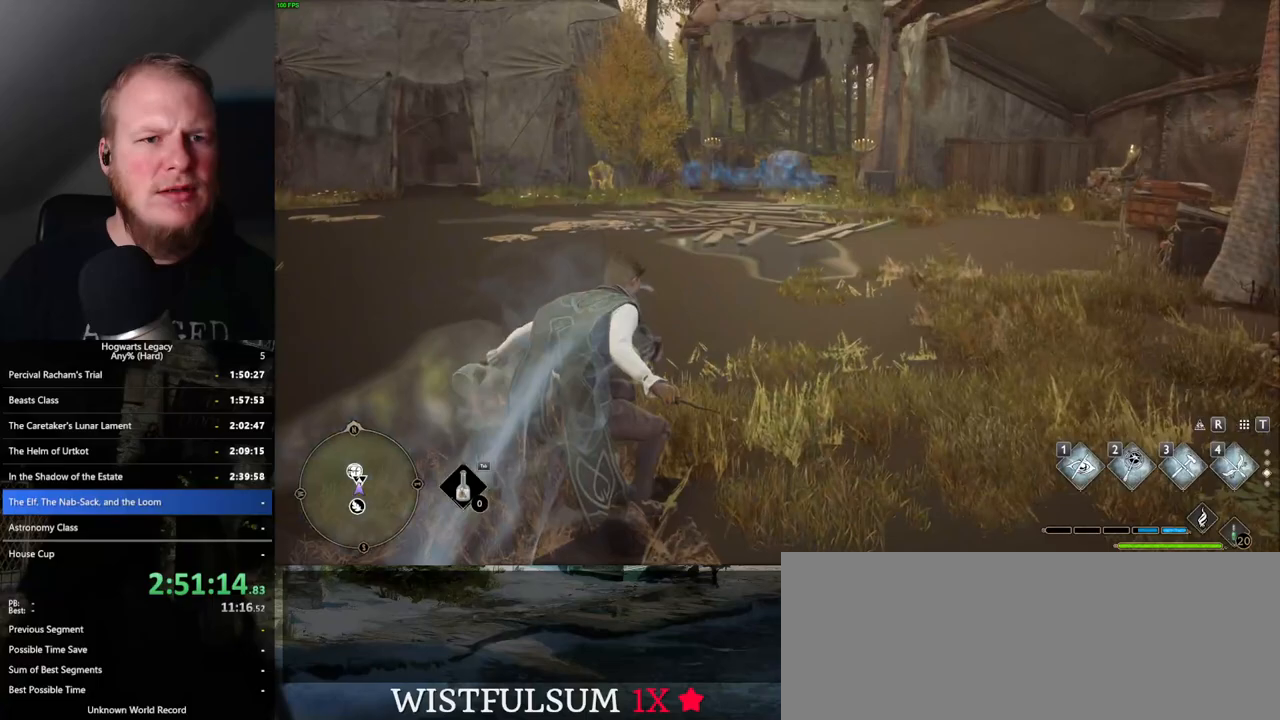
{"keys": ["w"], "mouse": [], "events": []}
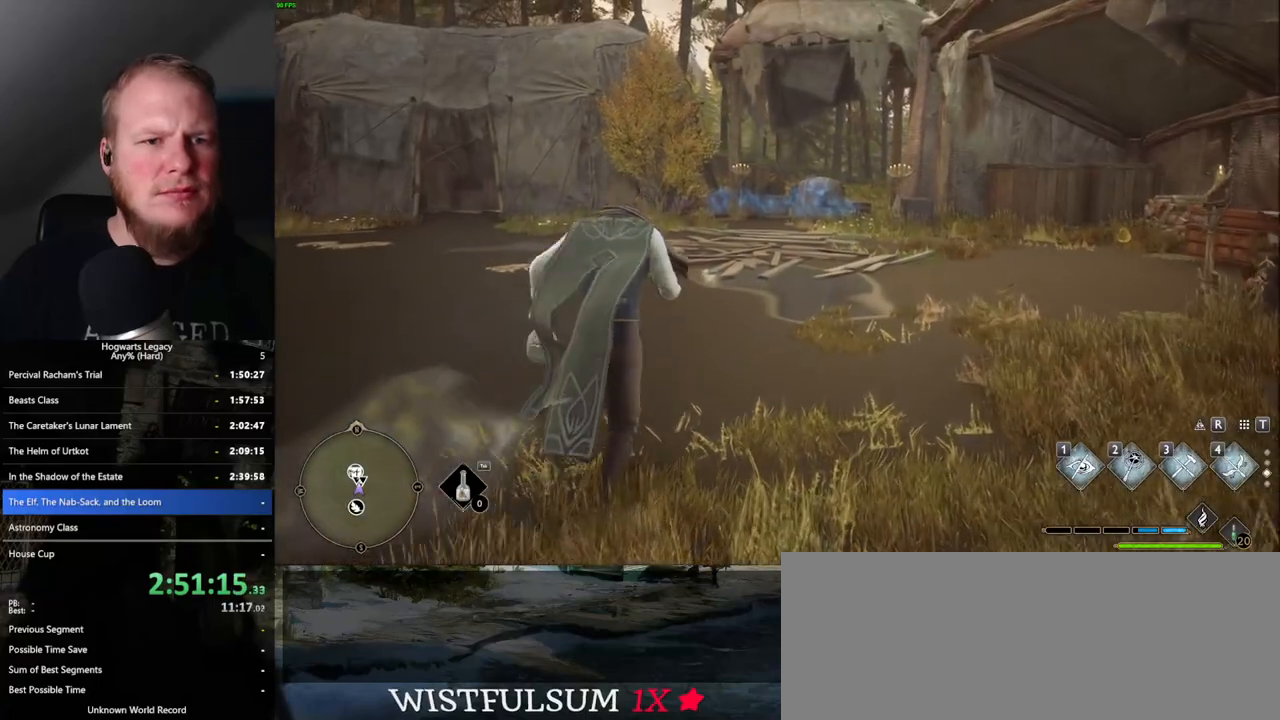
{"keys": ["space", "w"], "mouse": [], "events": [[300, "space", "down"]]}
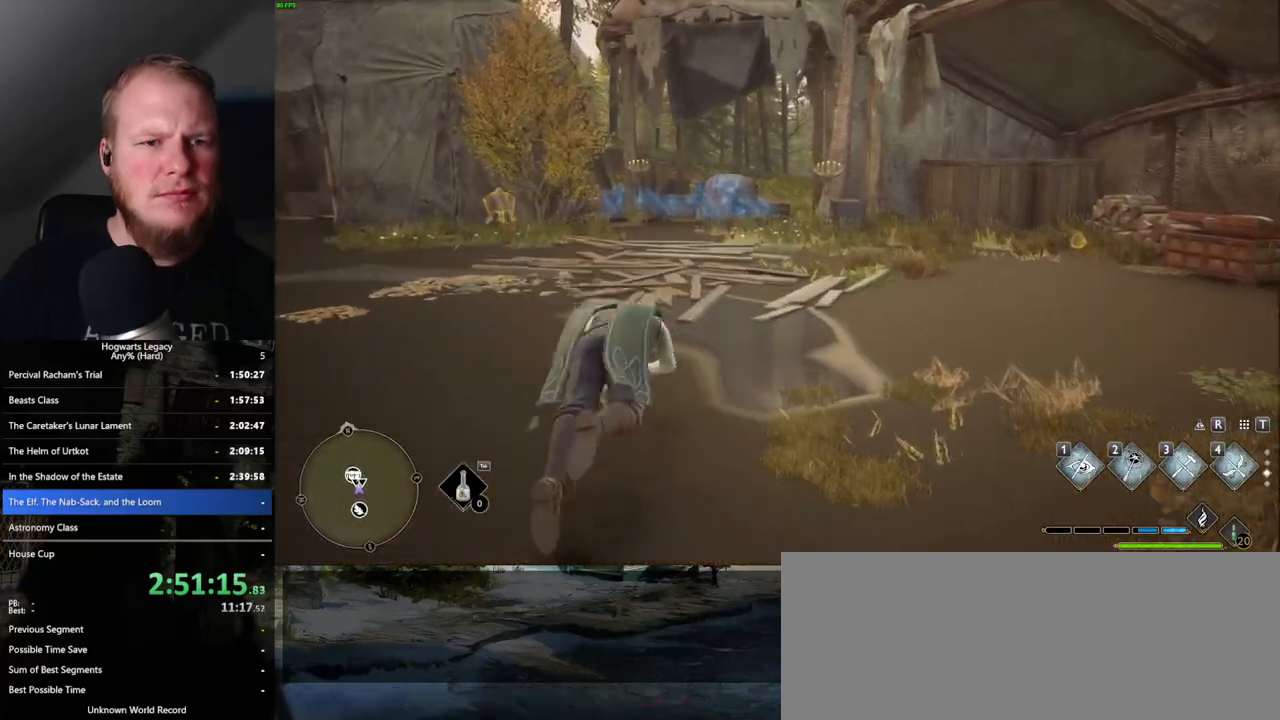
{"keys": ["w"], "mouse": [], "events": [[300, "space", "up"]]}
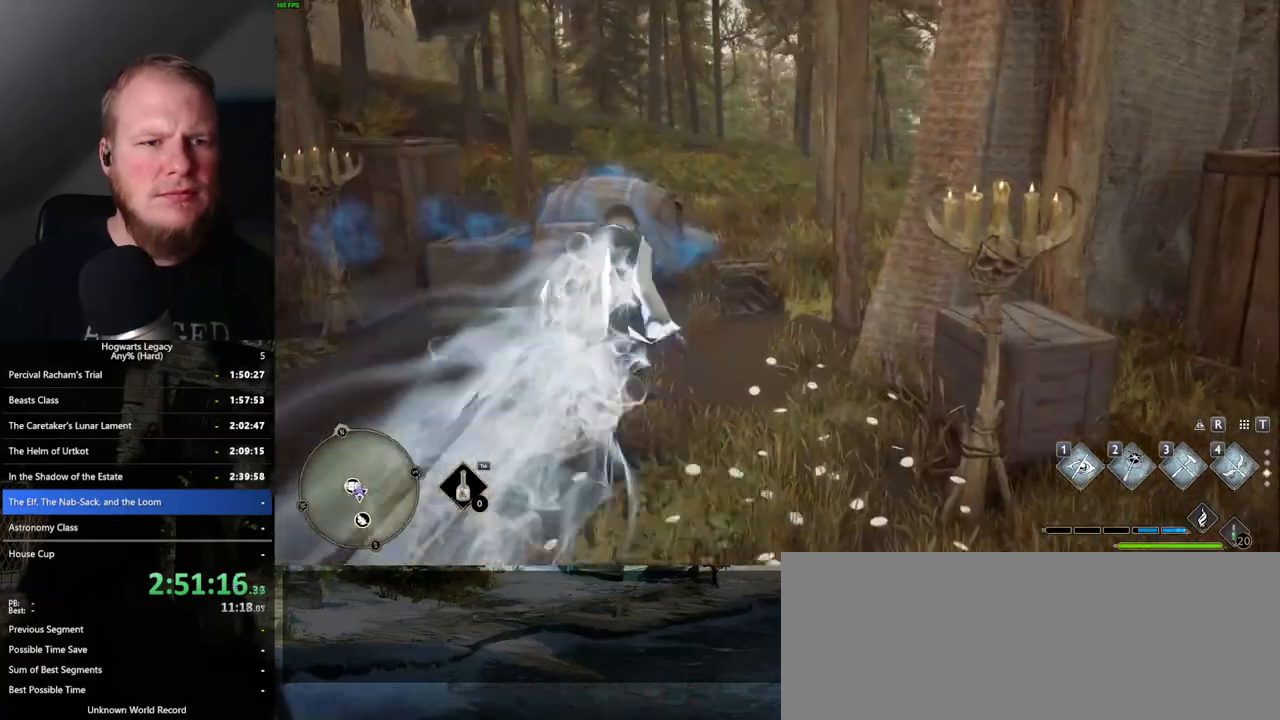
{"keys": ["w"], "mouse": [], "events": [[133, "3", "down"], [233, "3", "up"]]}
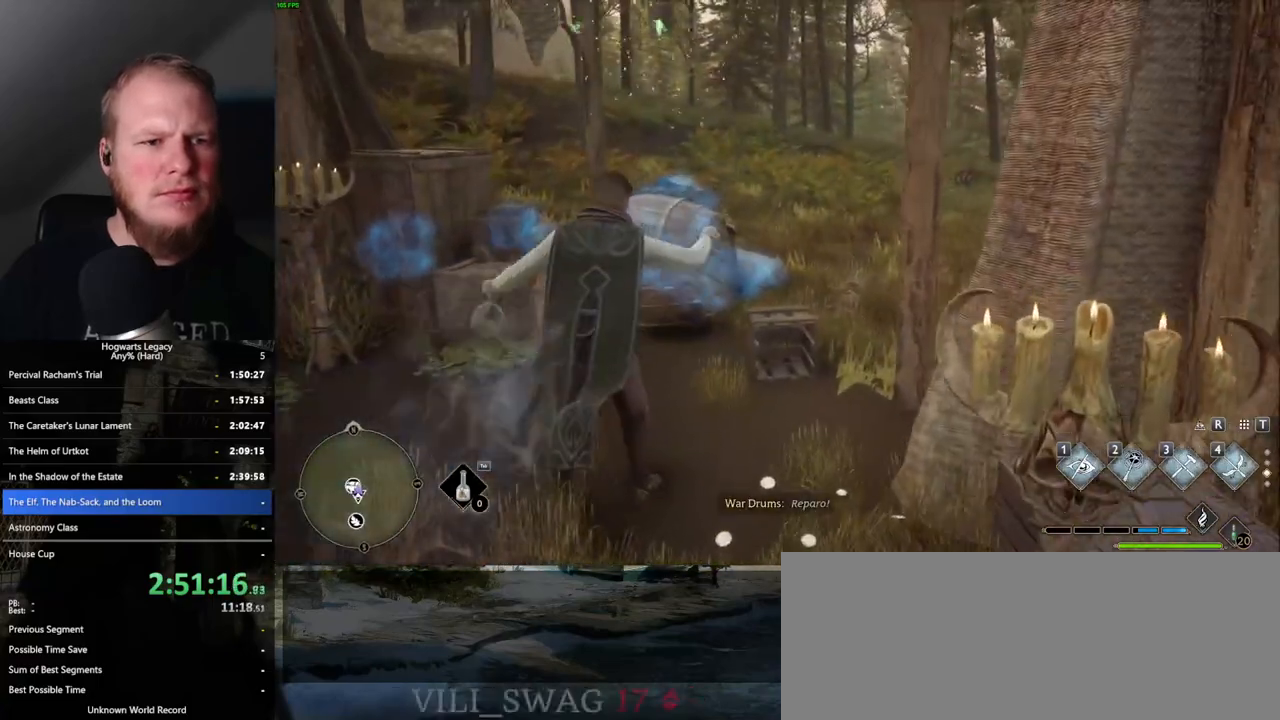
{"keys": [], "mouse": [], "events": [[167, "w", "up"]]}
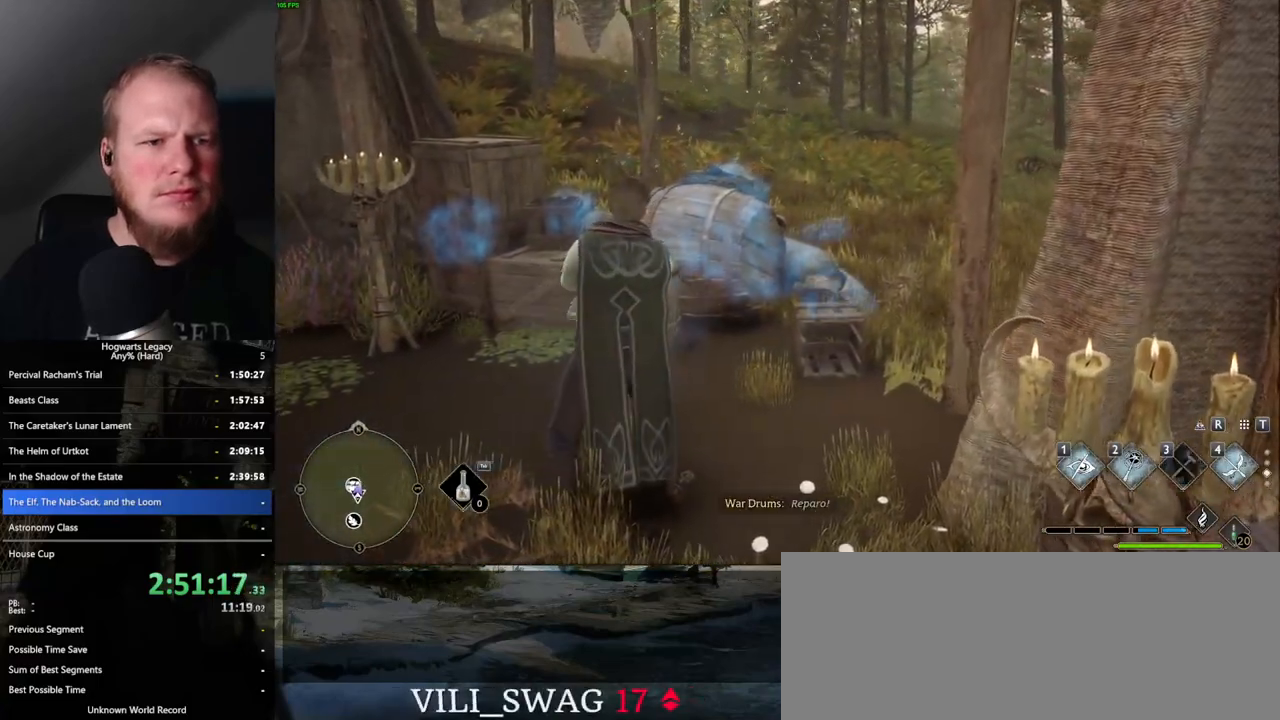
{"keys": [], "mouse": [], "events": []}
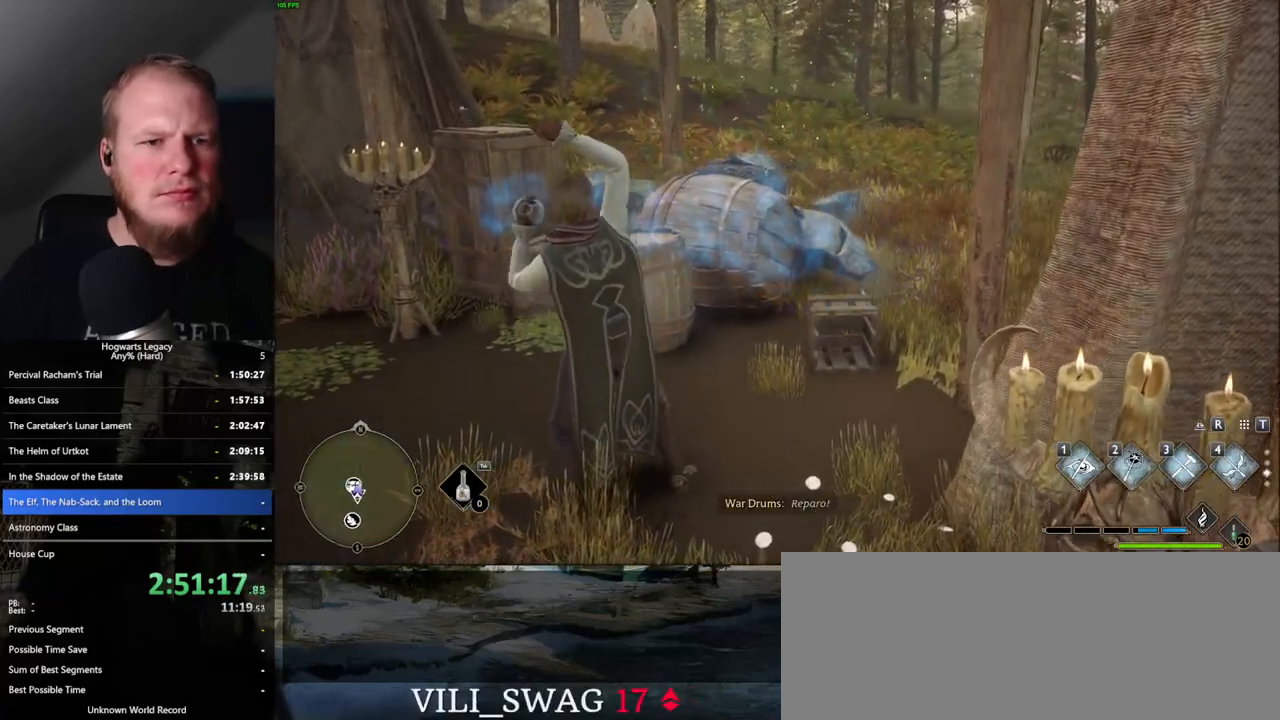
{"keys": [], "mouse": [], "events": []}
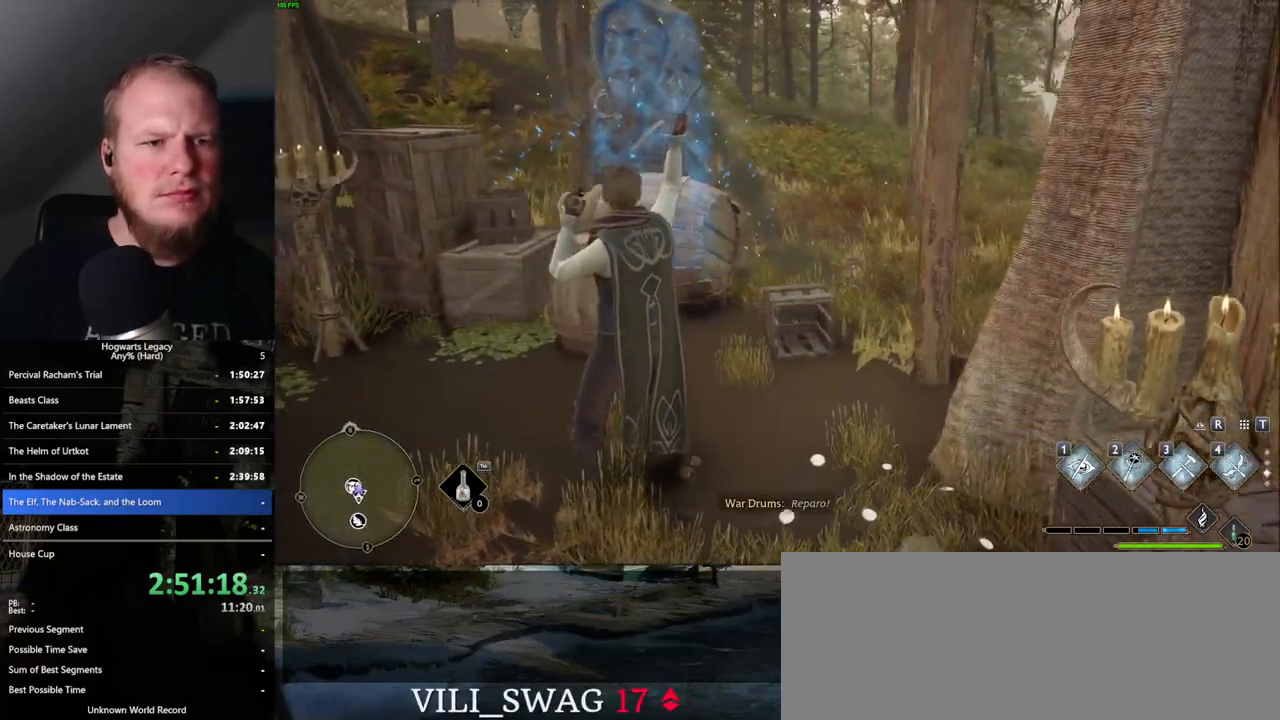
{"keys": [], "mouse": [], "events": []}
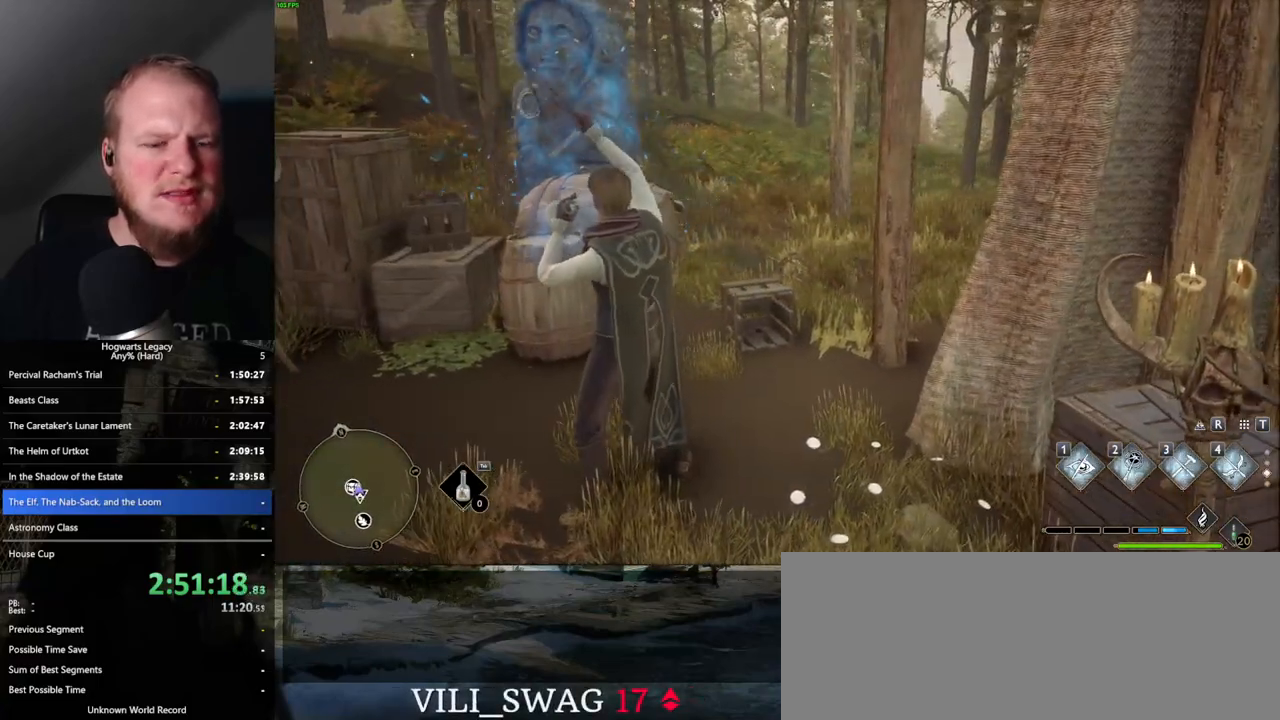
{"keys": [], "mouse": [], "events": []}
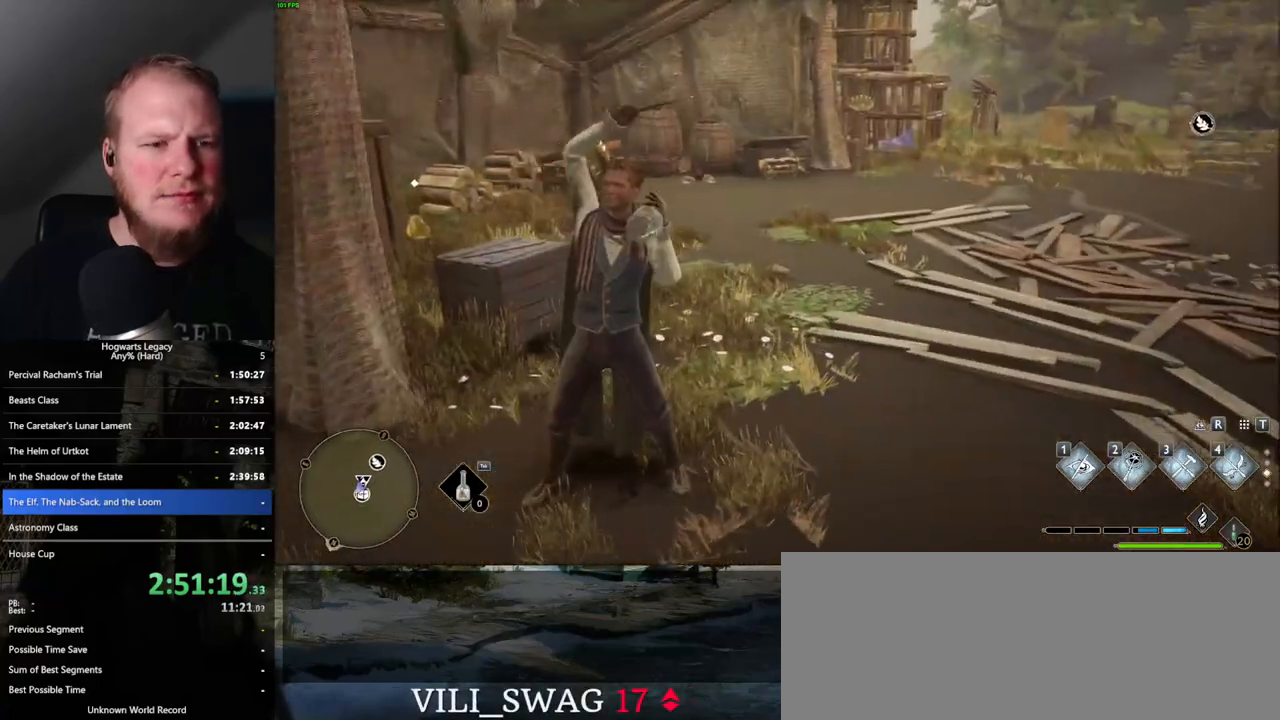
{"keys": ["w"], "mouse": [], "events": [[333, "d", "down"], [333, "w", "down"], [500, "d", "up"]]}
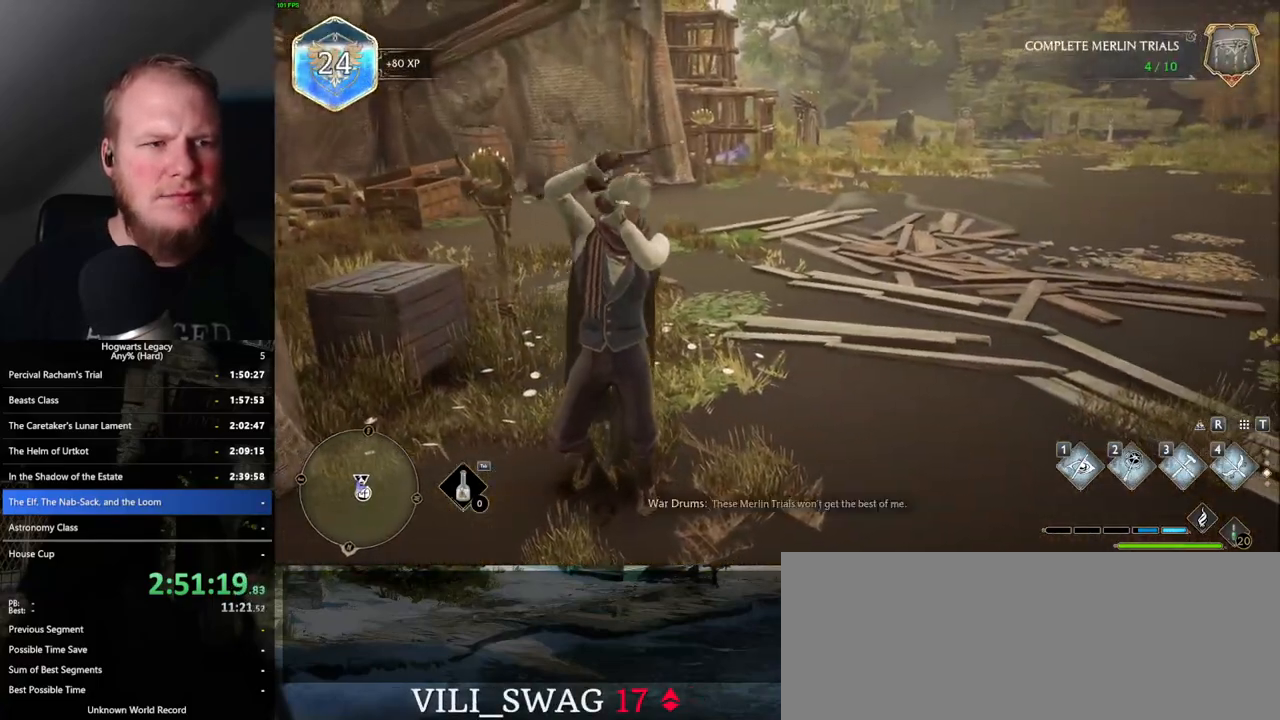
{"keys": ["w"], "mouse": [], "events": []}
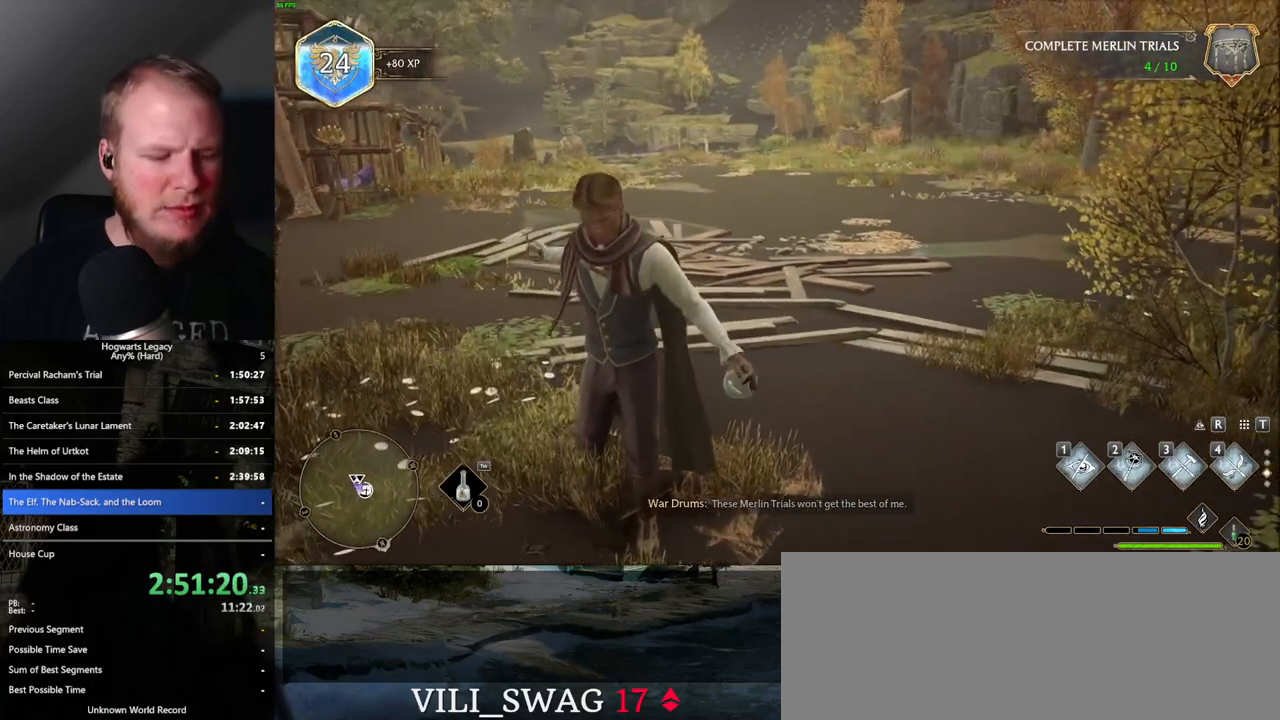
{"keys": ["w"], "mouse": [], "events": [[250, "t", "down"], [367, "t", "up"]]}
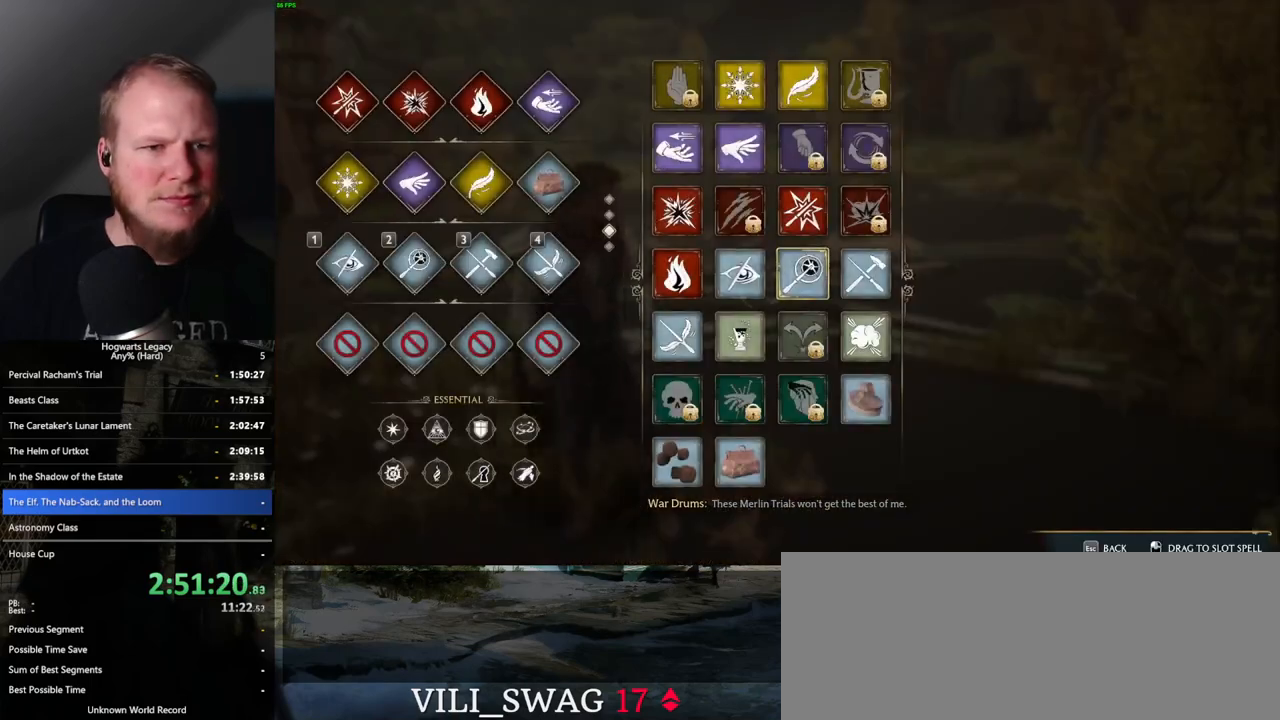
{"keys": [], "mouse": [], "events": [[100, "w", "up"]]}
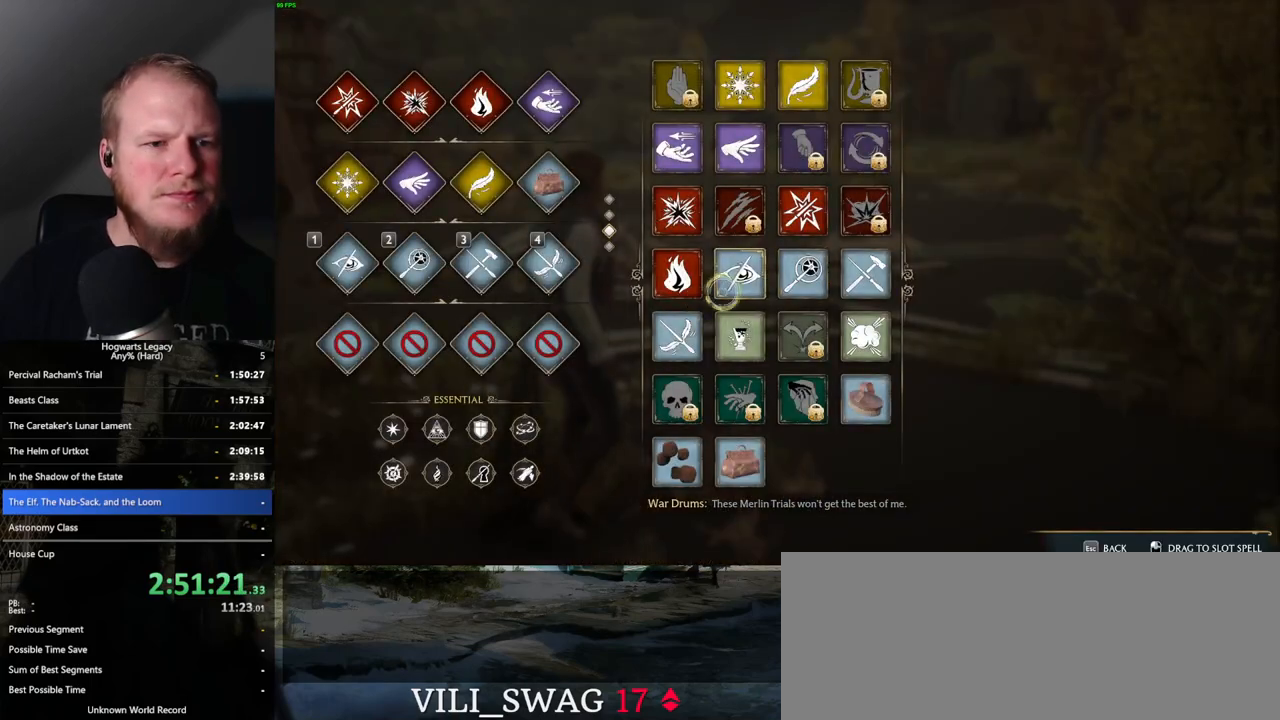
{"keys": [], "mouse": [], "events": []}
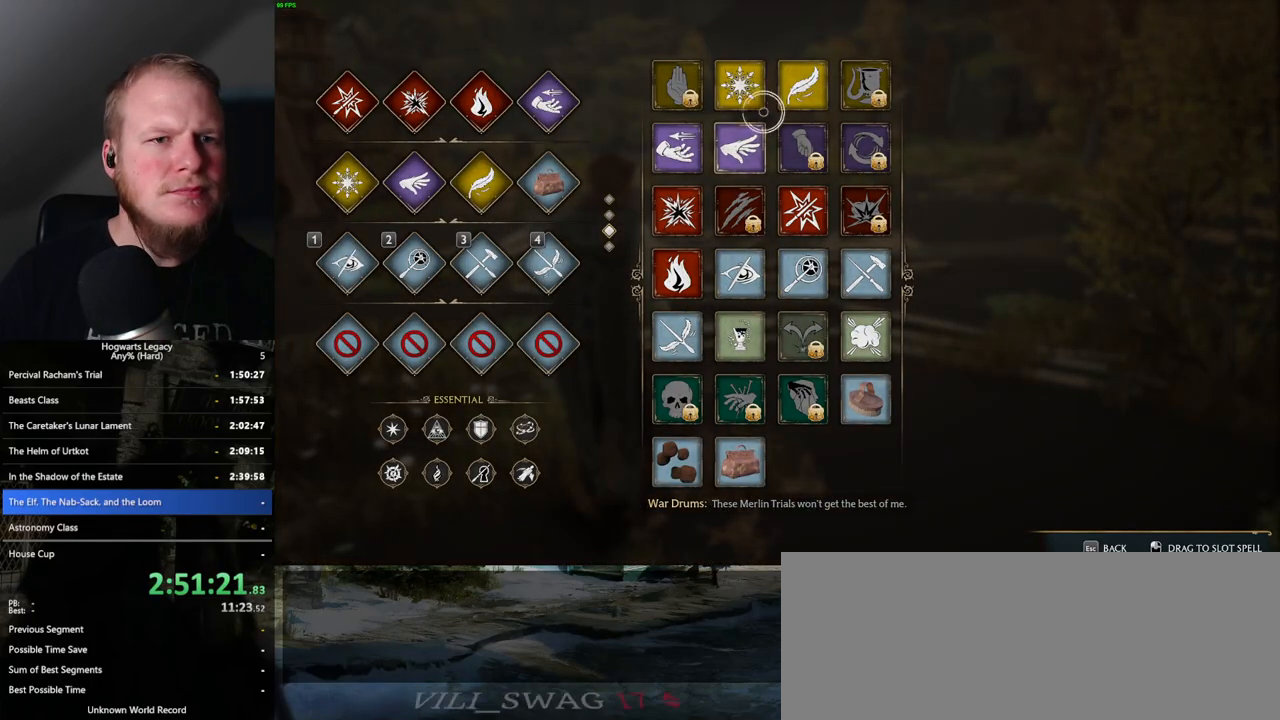
{"keys": [], "mouse": [], "events": []}
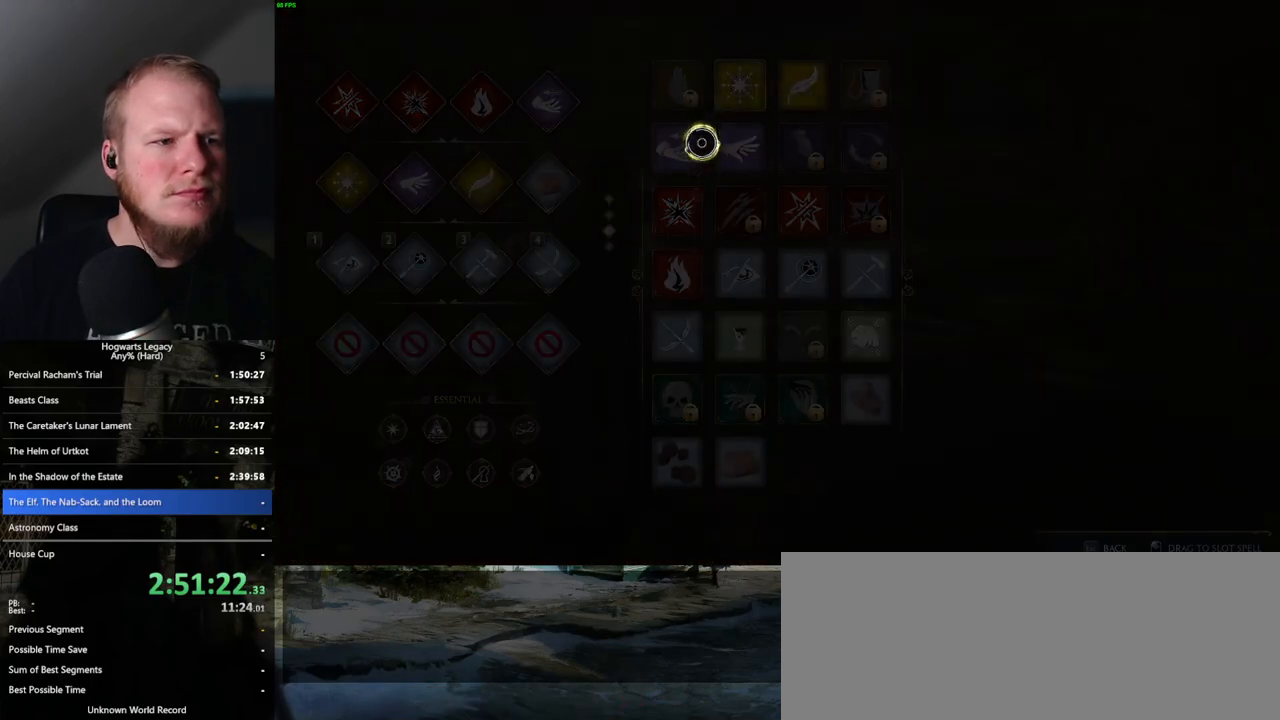
{"keys": [], "mouse": [], "events": []}
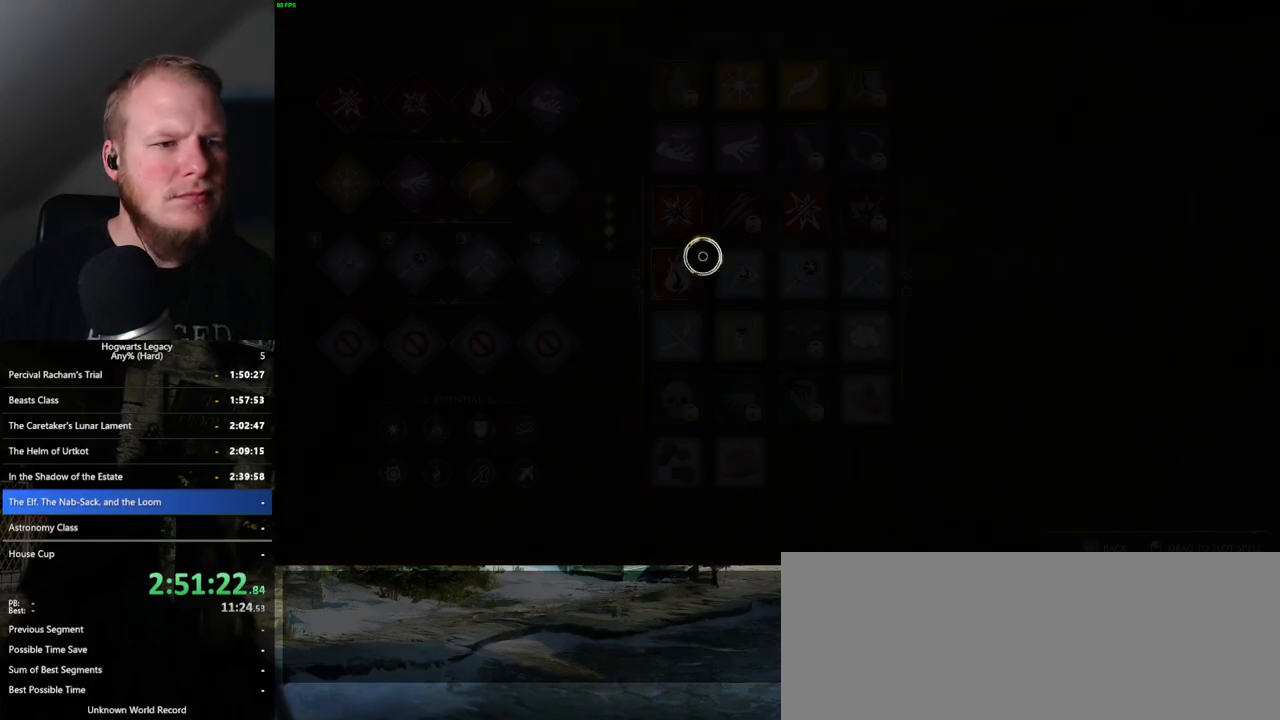
{"keys": [], "mouse": [], "events": []}